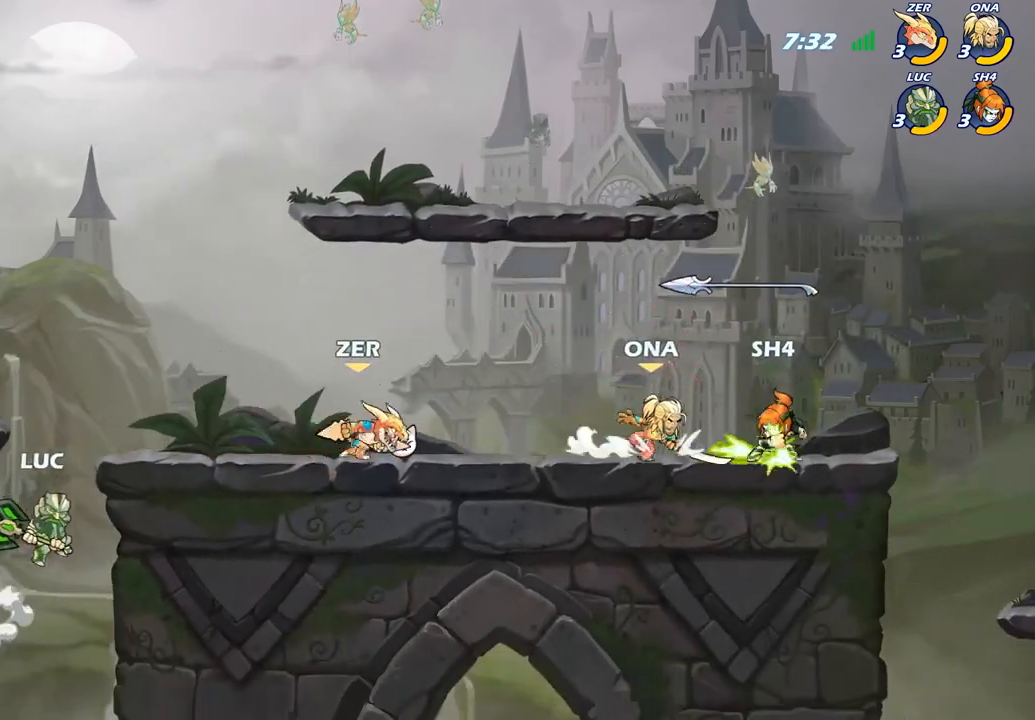
Gameplay with a controller (PlayStation layout); each line is a JSON object with the inputs held at the frame after it. "events" lists button and stick changes between this image and that frame as [ms after this image, input, new state], when the widget could be followed in between.
{"buttons": [], "left_stick": "right", "right_stick": "center", "events": [[117, "left_stick", "right"], [333, "CROSS", "down"], [467, "CROSS", "up"]]}
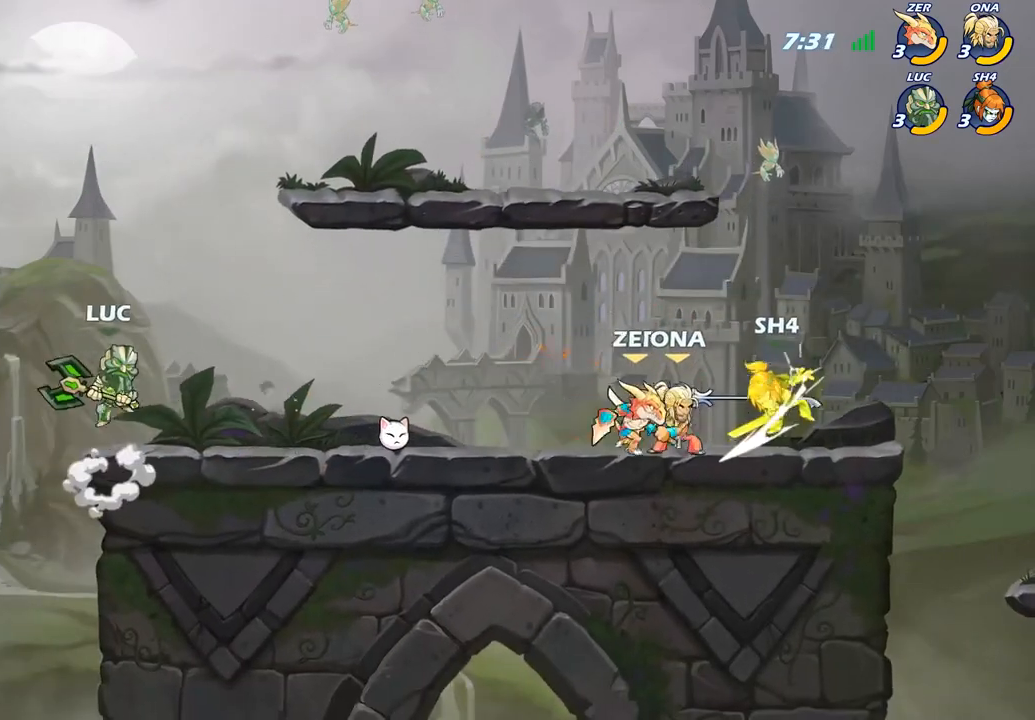
{"buttons": [], "left_stick": "right", "right_stick": "center", "events": [[217, "CROSS", "down"], [333, "CROSS", "up"]]}
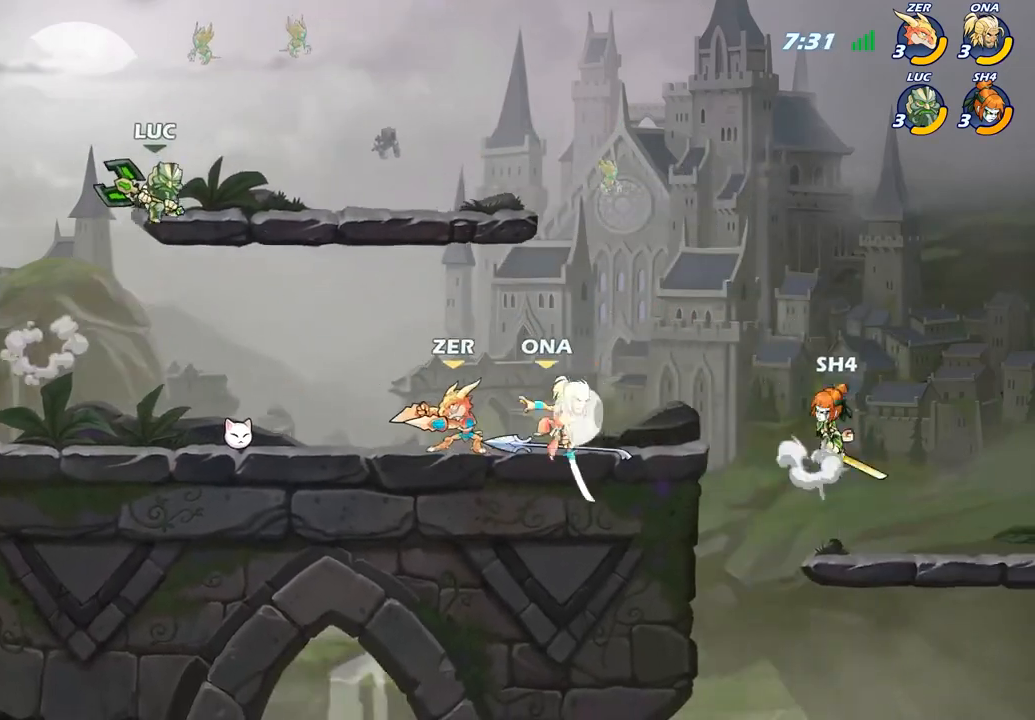
{"buttons": [], "left_stick": "left", "right_stick": "center", "events": [[50, "left_stick", "up"], [150, "left_stick", "center"], [233, "left_stick", "down"], [283, "left_stick", "down-left"], [500, "left_stick", "left"]]}
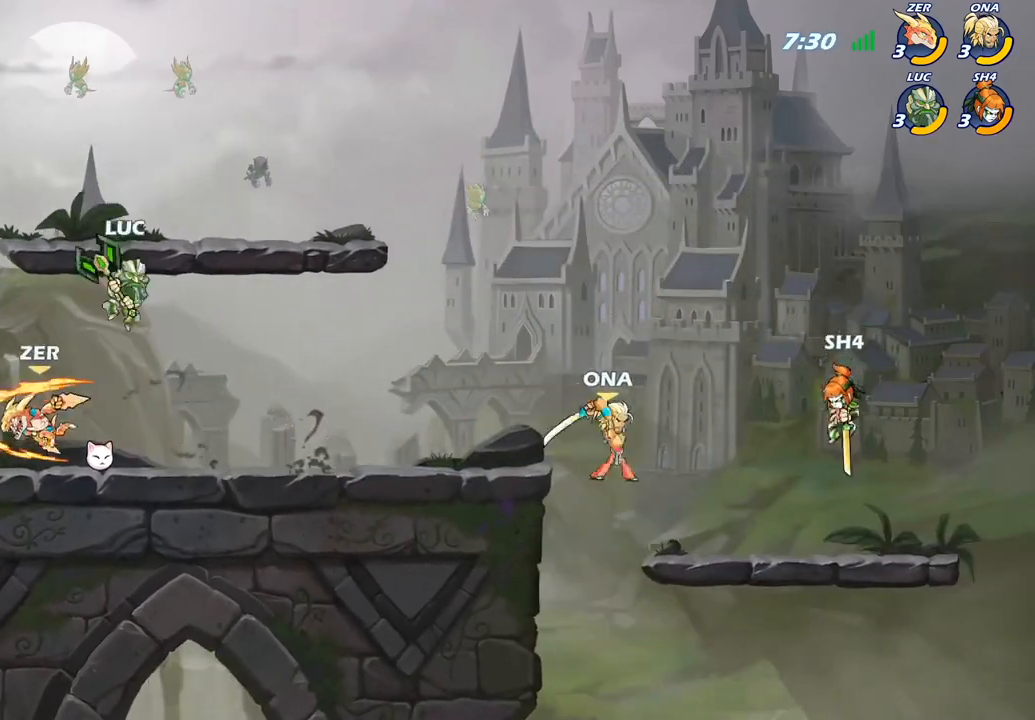
{"buttons": [], "left_stick": "center", "right_stick": "center", "events": [[33, "SQUARE", "down"], [117, "SQUARE", "up"], [117, "left_stick", "center"]]}
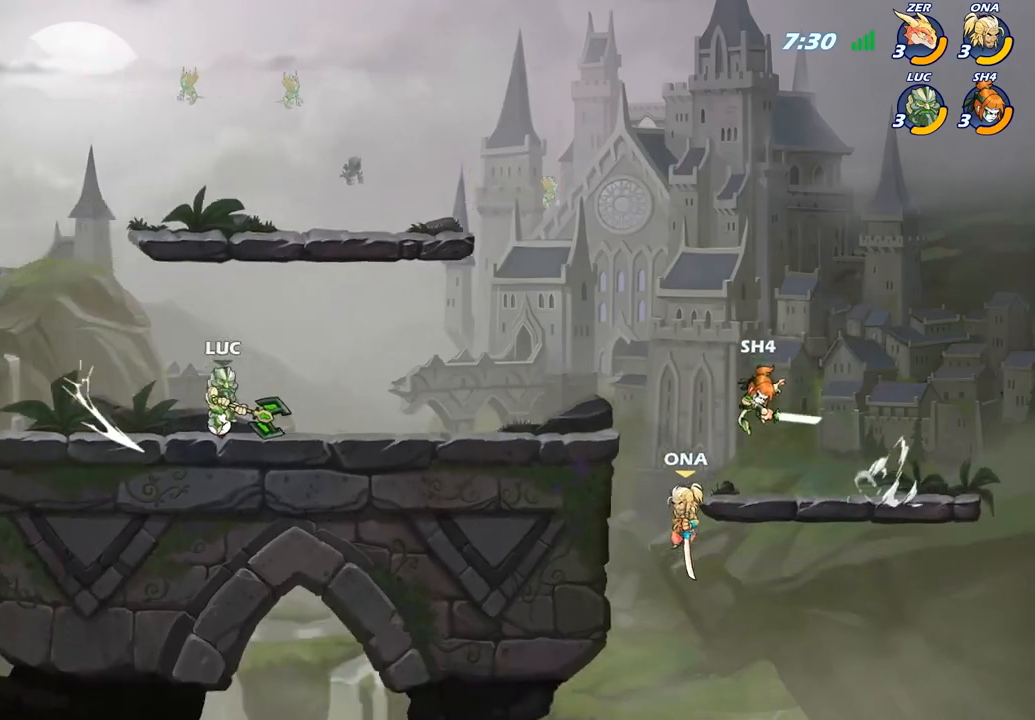
{"buttons": [], "left_stick": "left", "right_stick": "center", "events": [[100, "left_stick", "right"], [300, "left_stick", "left"]]}
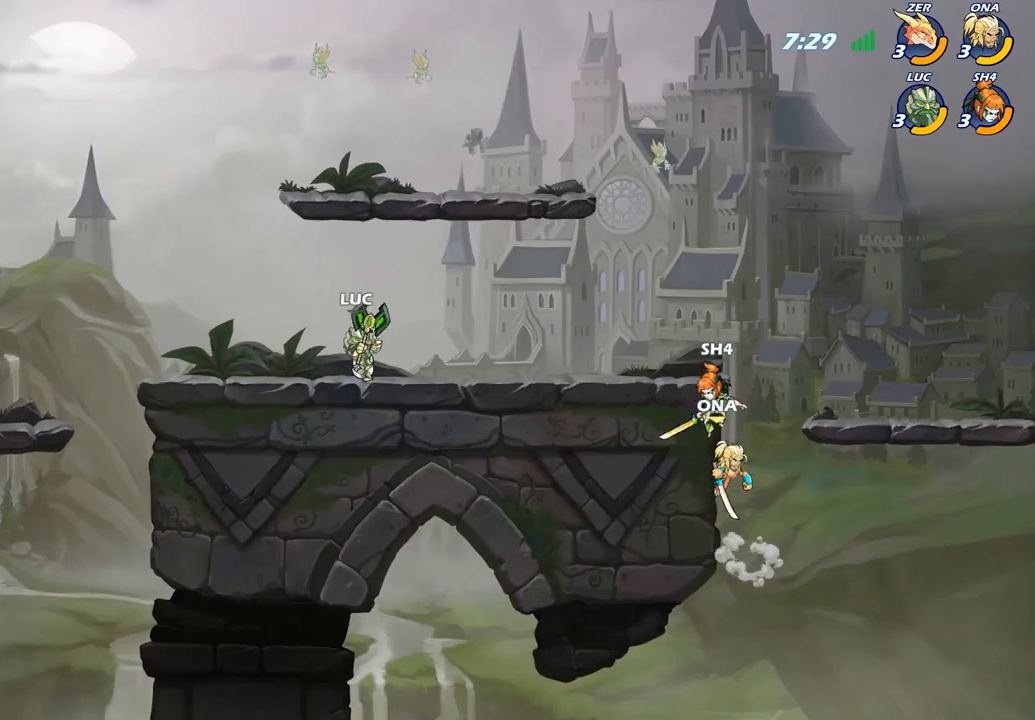
{"buttons": [], "left_stick": "center", "right_stick": "center", "events": [[67, "R2", "down"], [233, "R2", "up"], [250, "CIRCLE", "down"], [250, "left_stick", "center"], [317, "CIRCLE", "up"]]}
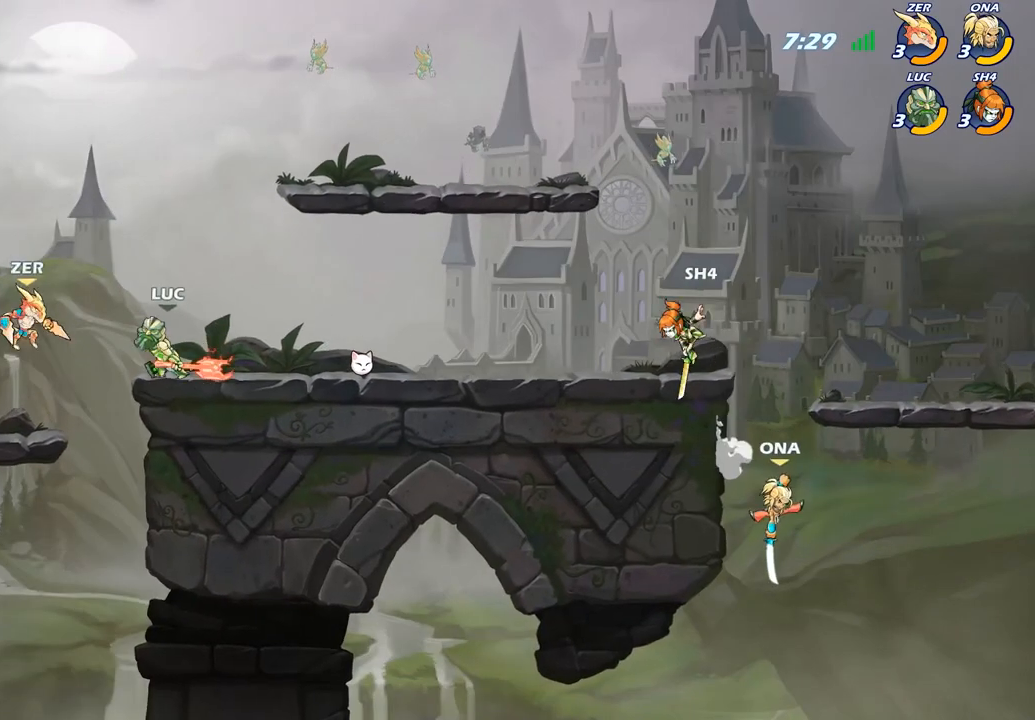
{"buttons": [], "left_stick": "center", "right_stick": "center", "events": []}
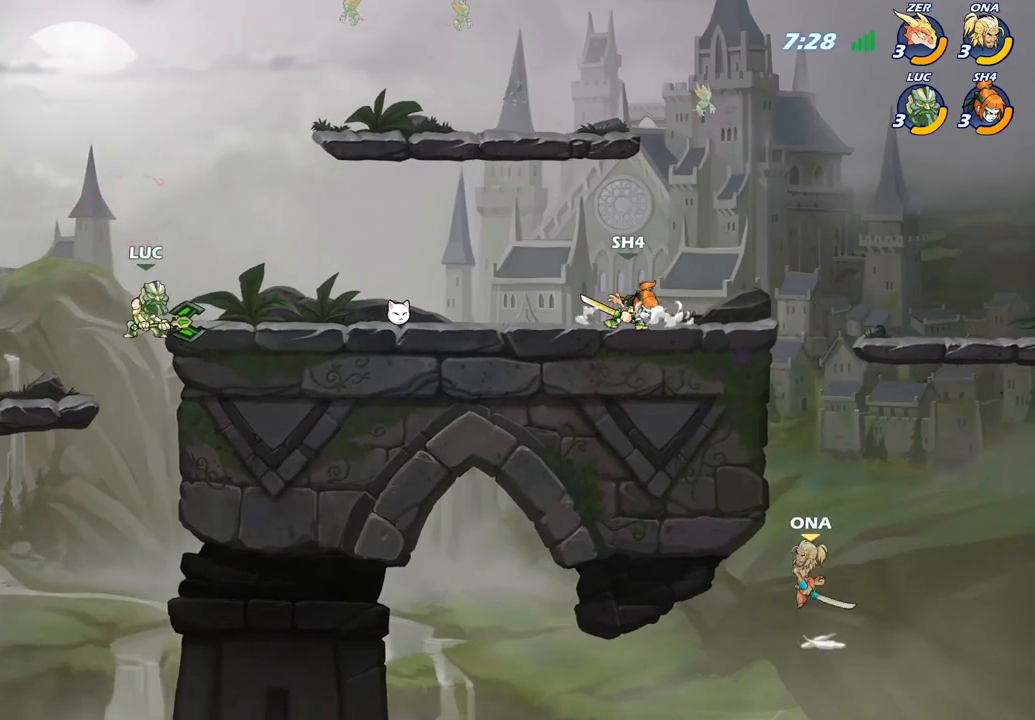
{"buttons": [], "left_stick": "center", "right_stick": "center", "events": [[117, "left_stick", "down-left"], [233, "left_stick", "center"]]}
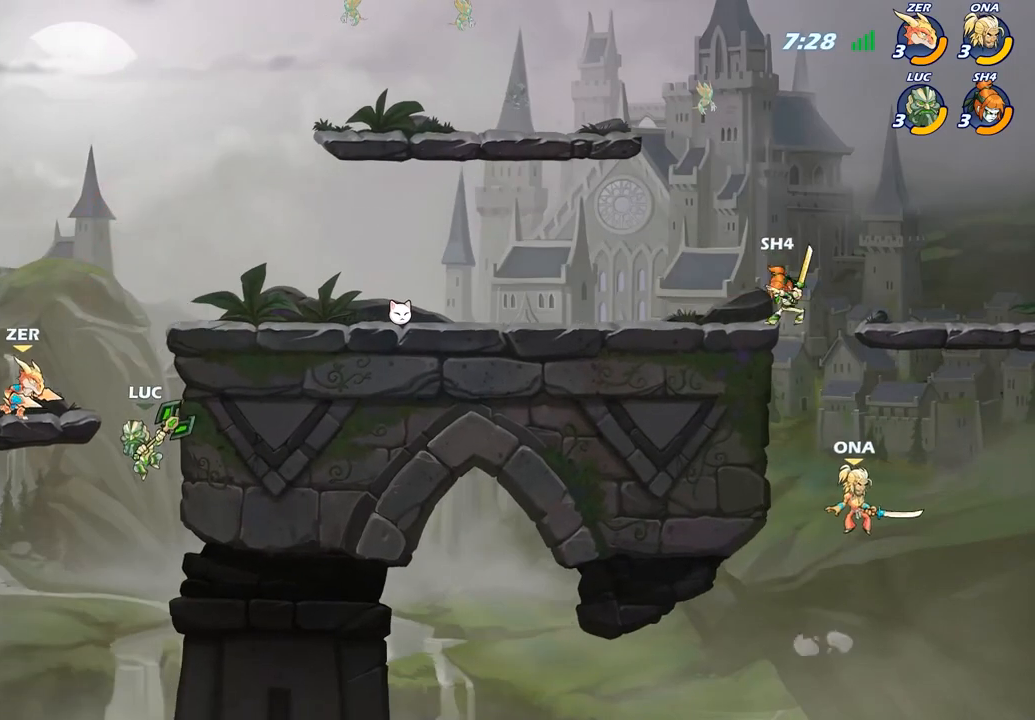
{"buttons": [], "left_stick": "up-left", "right_stick": "center", "events": [[50, "left_stick", "up-left"], [217, "CROSS", "down"], [367, "CROSS", "up"]]}
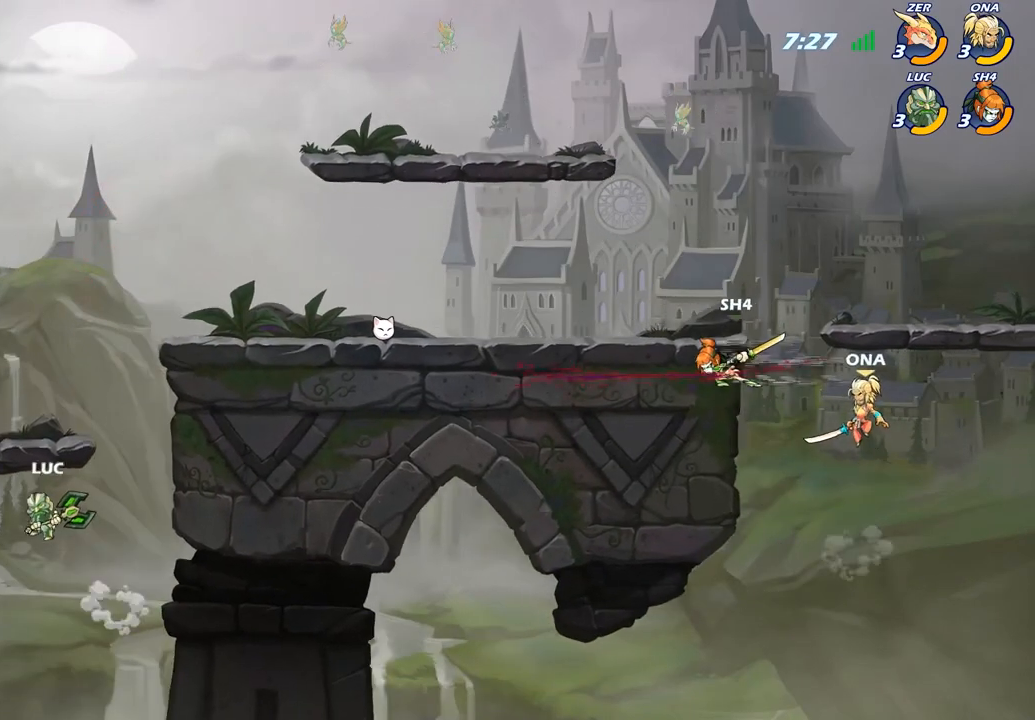
{"buttons": ["CIRCLE"], "left_stick": "center", "right_stick": "center", "events": [[333, "left_stick", "up-right"], [433, "CIRCLE", "down"], [500, "left_stick", "center"]]}
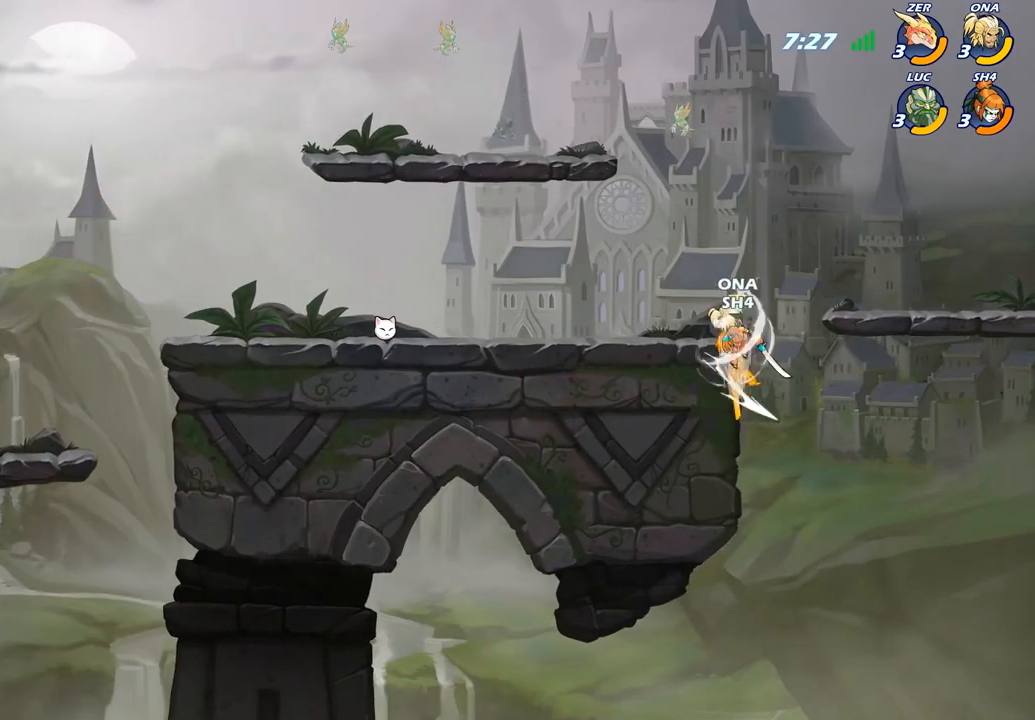
{"buttons": [], "left_stick": "up-left", "right_stick": "center", "events": [[50, "CIRCLE", "up"], [167, "left_stick", "up-left"]]}
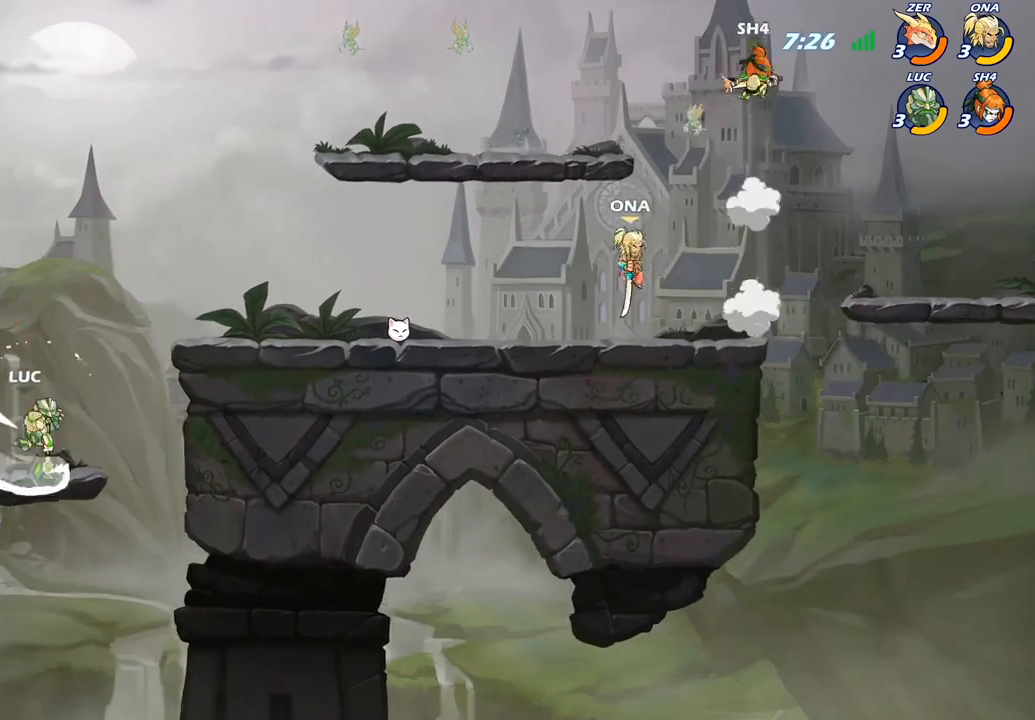
{"buttons": ["CROSS"], "left_stick": "up-left", "right_stick": "center", "events": [[400, "CROSS", "down"]]}
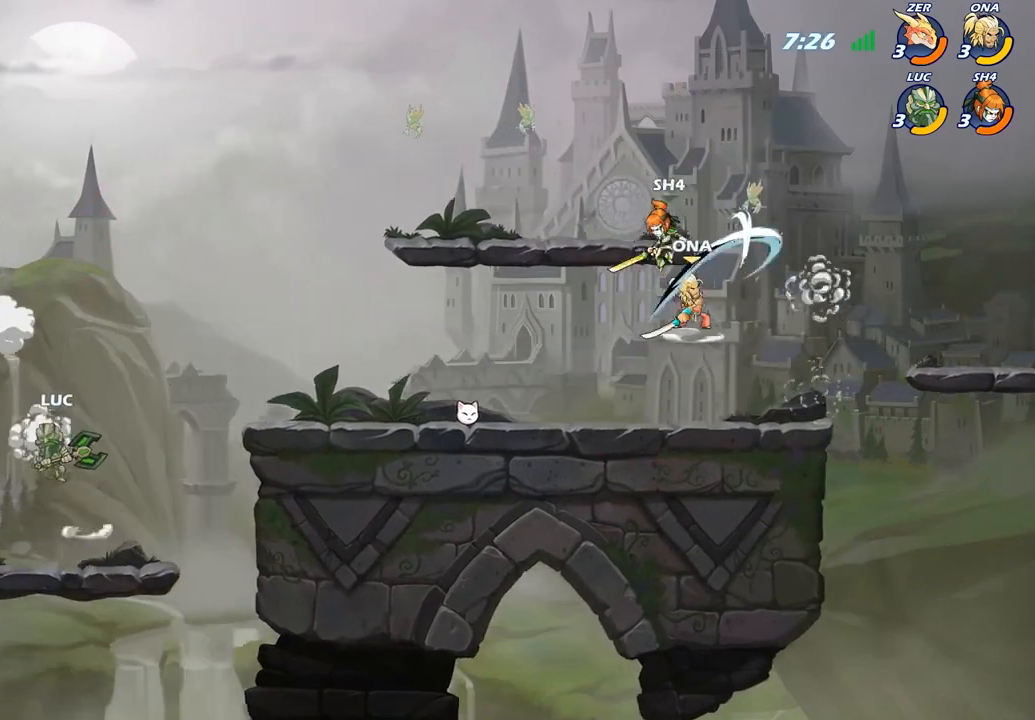
{"buttons": [], "left_stick": "center", "right_stick": "center", "events": [[17, "left_stick", "up-right"], [67, "CROSS", "up"], [200, "left_stick", "center"], [233, "R2", "down"], [300, "CIRCLE", "down"], [350, "R2", "up"], [400, "CIRCLE", "up"]]}
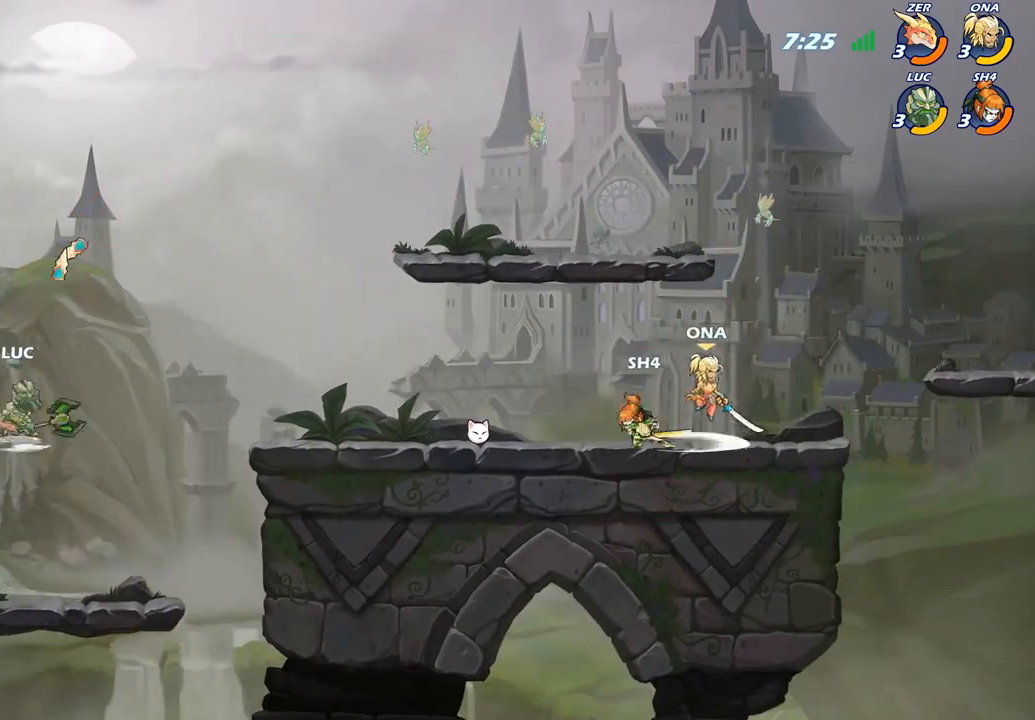
{"buttons": [], "left_stick": "center", "right_stick": "center", "events": []}
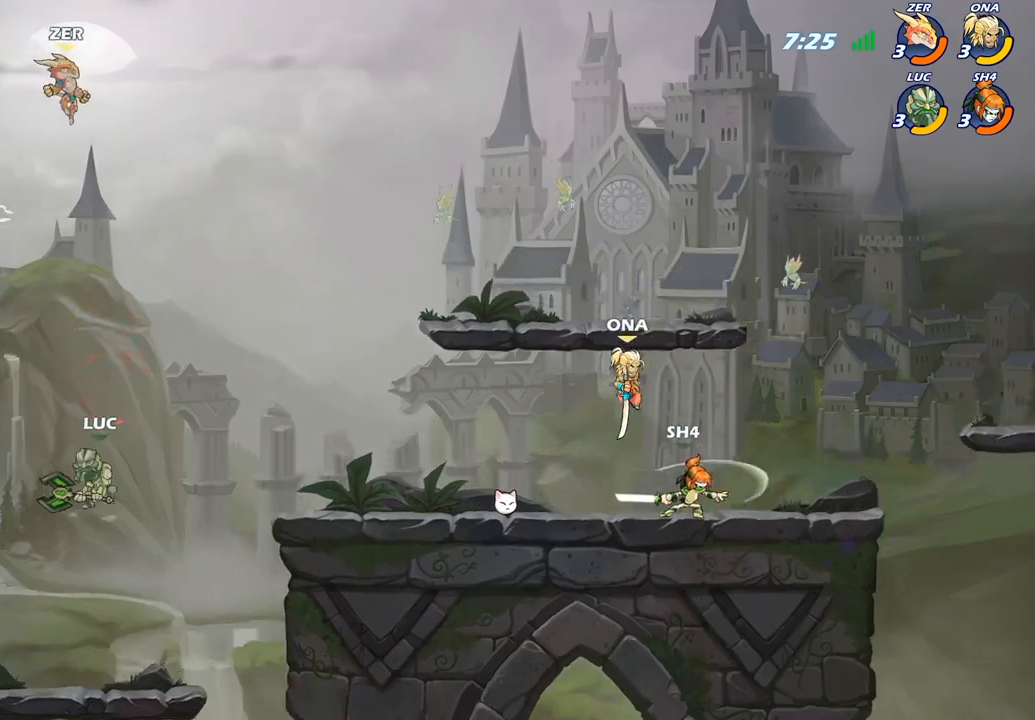
{"buttons": [], "left_stick": "right", "right_stick": "center", "events": [[500, "left_stick", "right"]]}
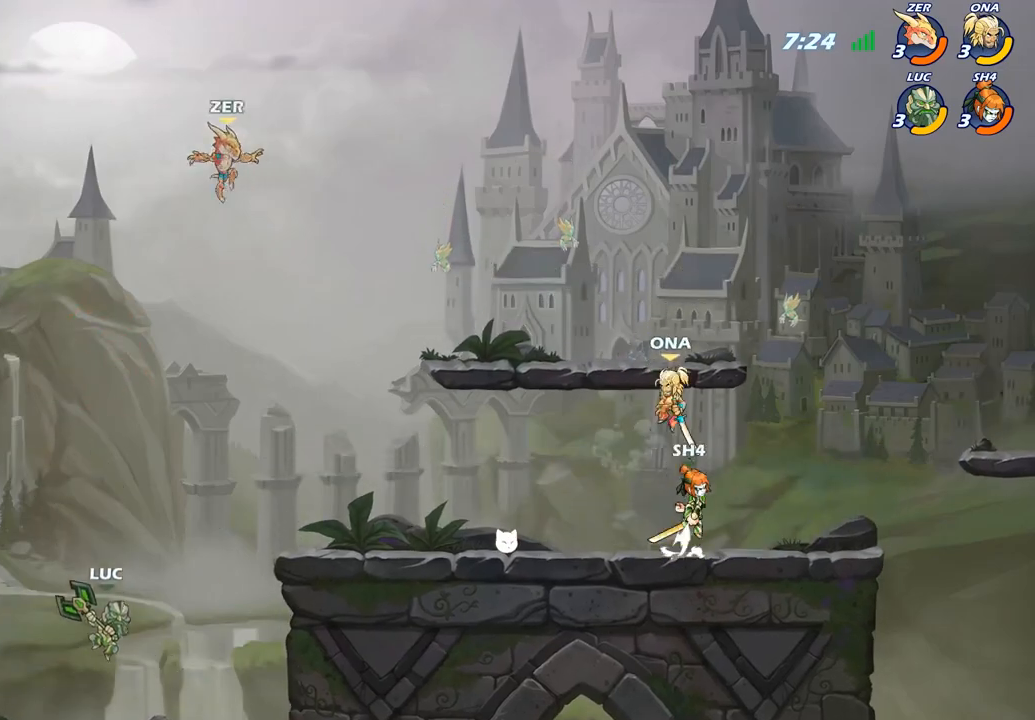
{"buttons": [], "left_stick": "up-right", "right_stick": "center", "events": [[233, "CROSS", "down"], [333, "CIRCLE", "down"], [333, "CROSS", "up"], [367, "left_stick", "up-right"], [433, "CIRCLE", "up"]]}
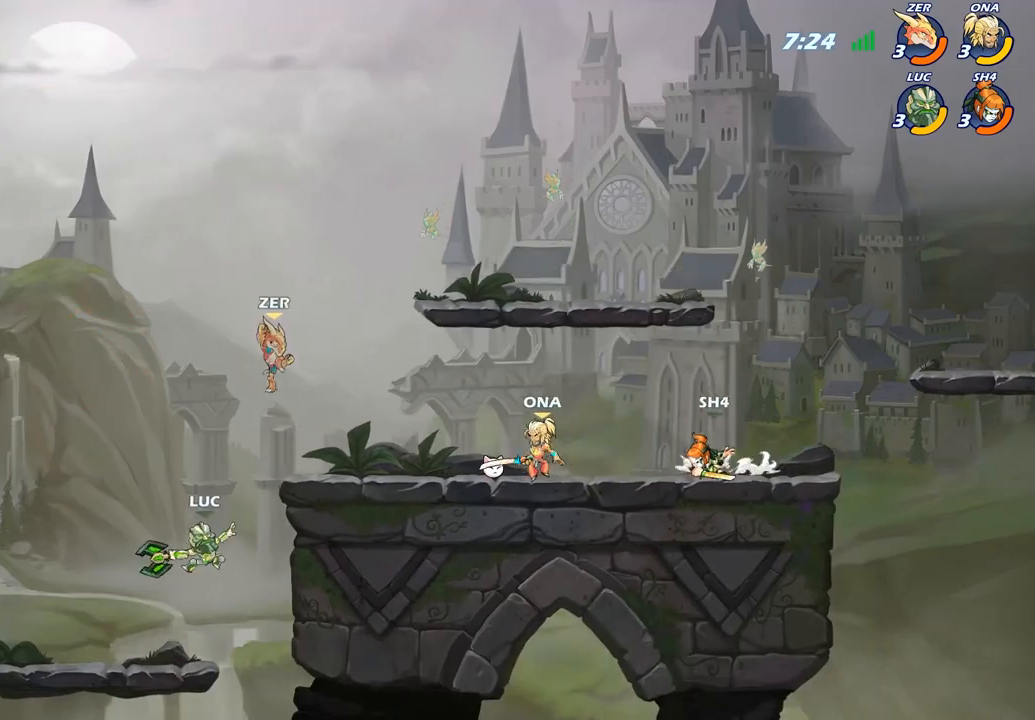
{"buttons": [], "left_stick": "up-left", "right_stick": "center", "events": [[200, "left_stick", "up"], [367, "left_stick", "up-left"]]}
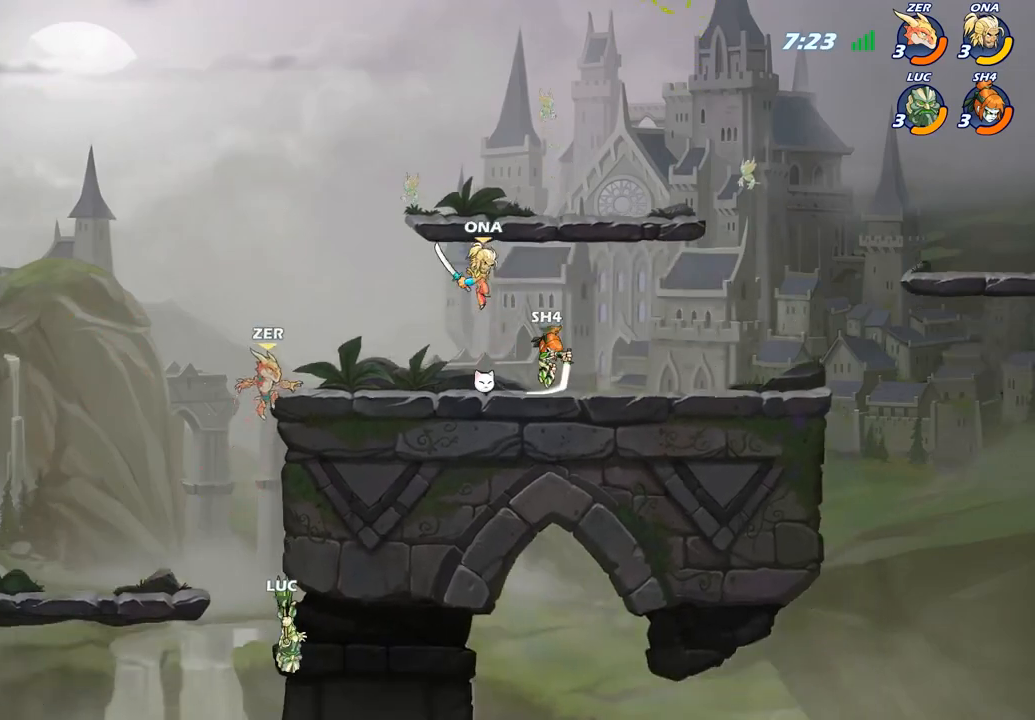
{"buttons": [], "left_stick": "up-left", "right_stick": "center", "events": [[67, "CROSS", "down"], [217, "CROSS", "up"], [333, "CROSS", "down"], [500, "CROSS", "up"]]}
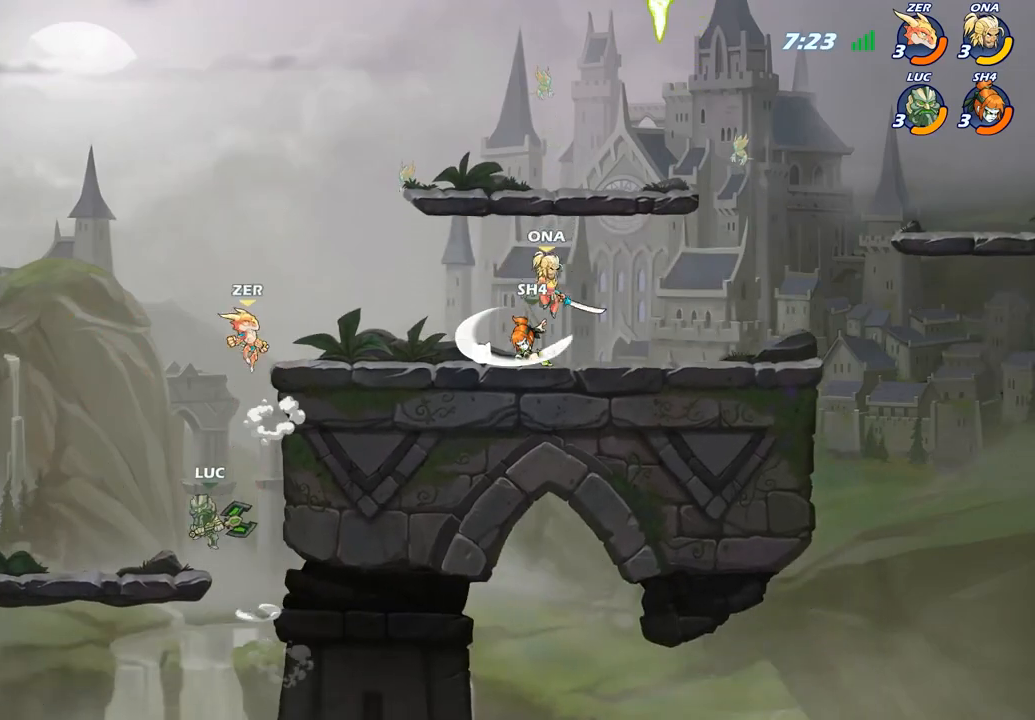
{"buttons": [], "left_stick": "right", "right_stick": "center", "events": [[150, "left_stick", "down-left"], [267, "left_stick", "down-right"], [433, "left_stick", "right"]]}
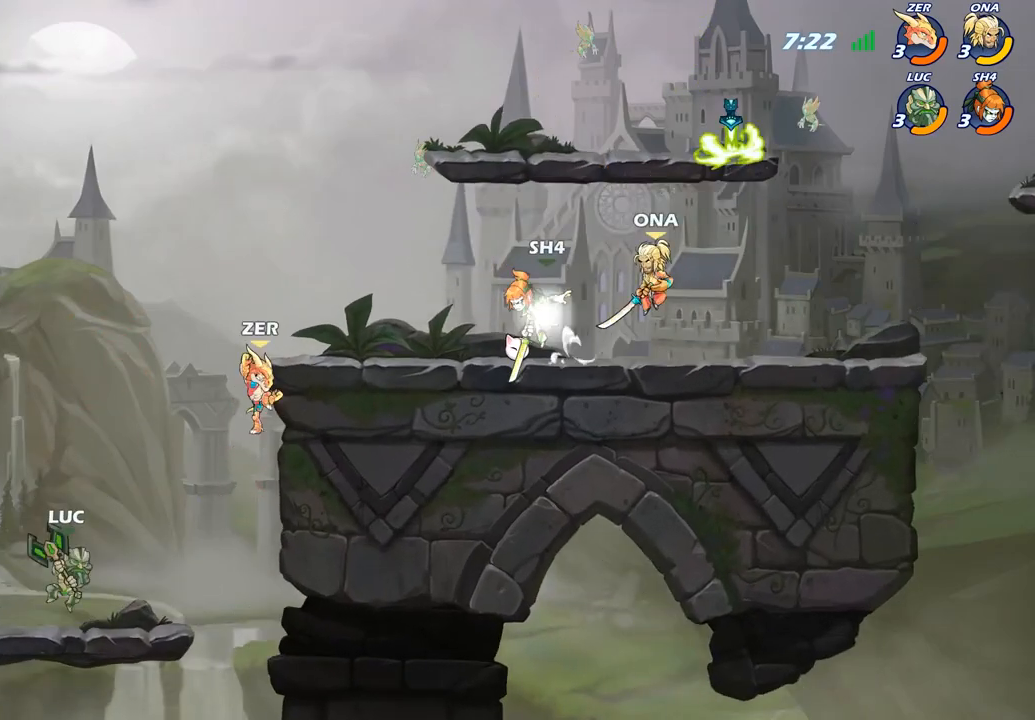
{"buttons": ["SQUARE"], "left_stick": "down-left", "right_stick": "center", "events": [[217, "CROSS", "down"], [400, "CROSS", "up"], [417, "left_stick", "down"], [467, "SQUARE", "down"], [500, "left_stick", "down-left"]]}
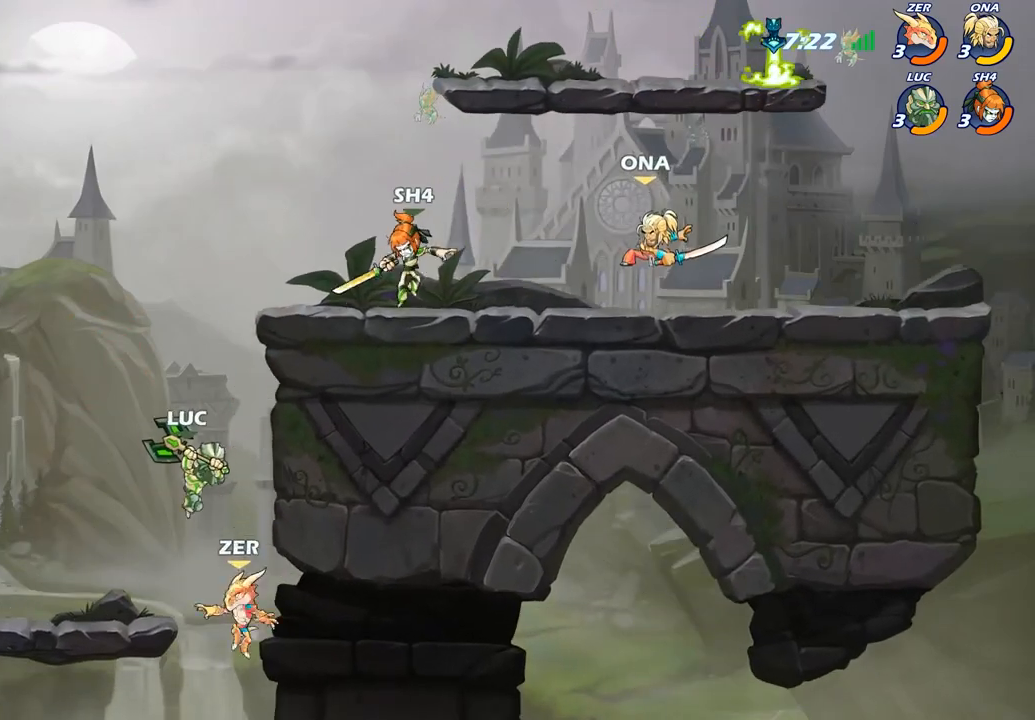
{"buttons": [], "left_stick": "up-right", "right_stick": "center", "events": [[67, "SQUARE", "up"], [100, "left_stick", "left"], [283, "left_stick", "up-right"]]}
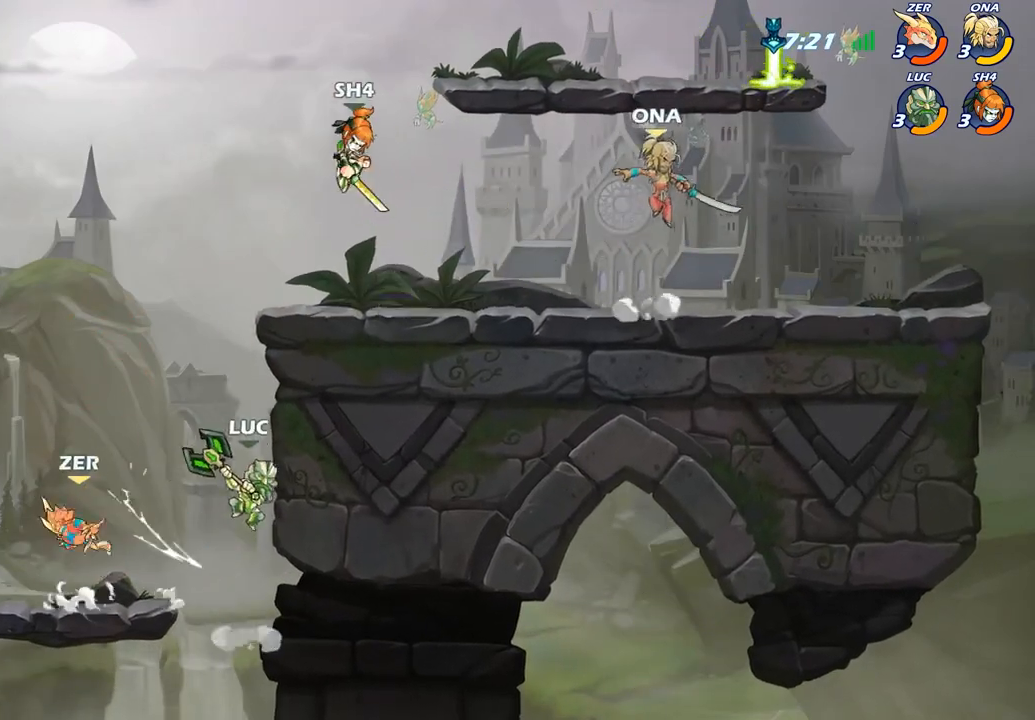
{"buttons": [], "left_stick": "up-left", "right_stick": "center", "events": [[150, "CROSS", "down"], [167, "left_stick", "up-left"], [300, "CROSS", "up"], [400, "SQUARE", "down"], [467, "SQUARE", "up"]]}
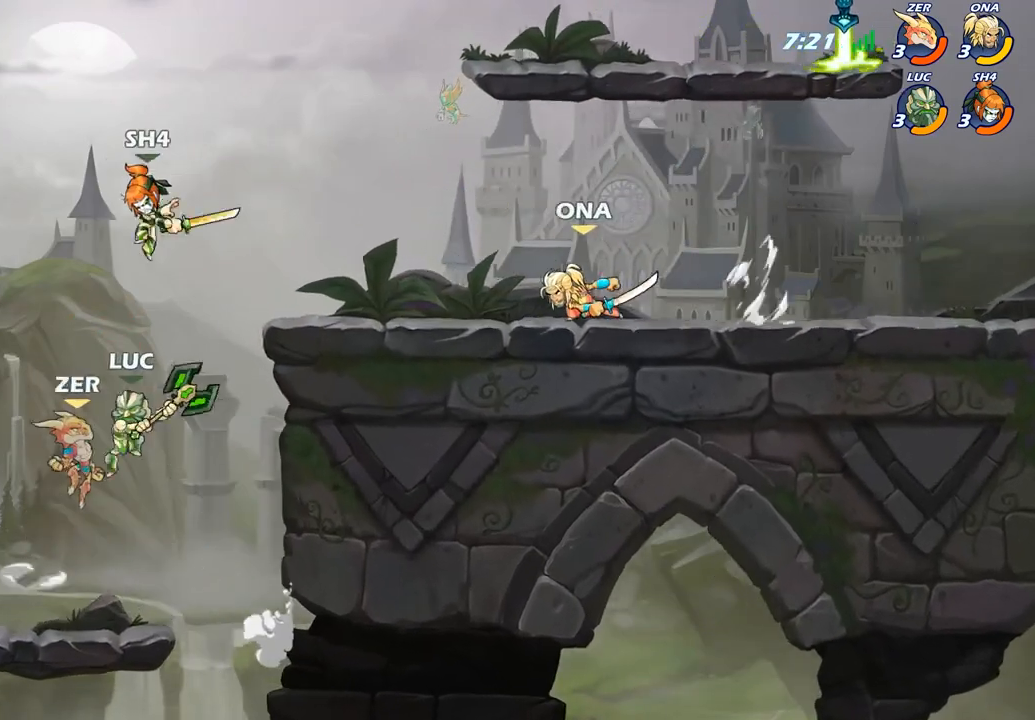
{"buttons": [], "left_stick": "right", "right_stick": "center", "events": [[467, "left_stick", "right"]]}
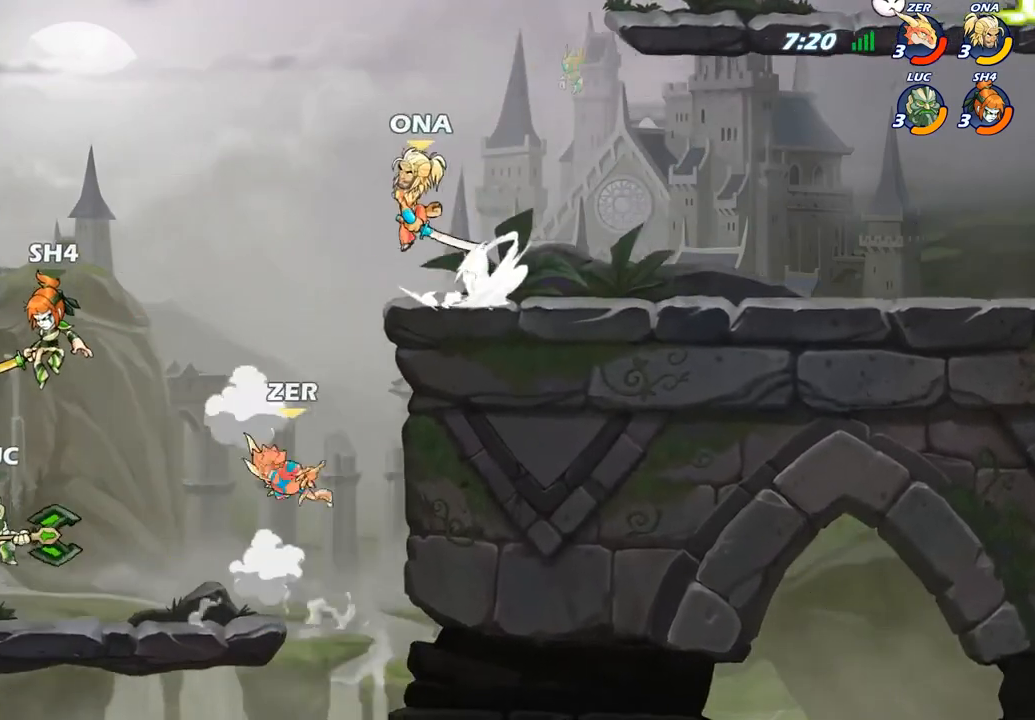
{"buttons": ["R2"], "left_stick": "center", "right_stick": "center", "events": [[117, "left_stick", "center"], [250, "R2", "down"]]}
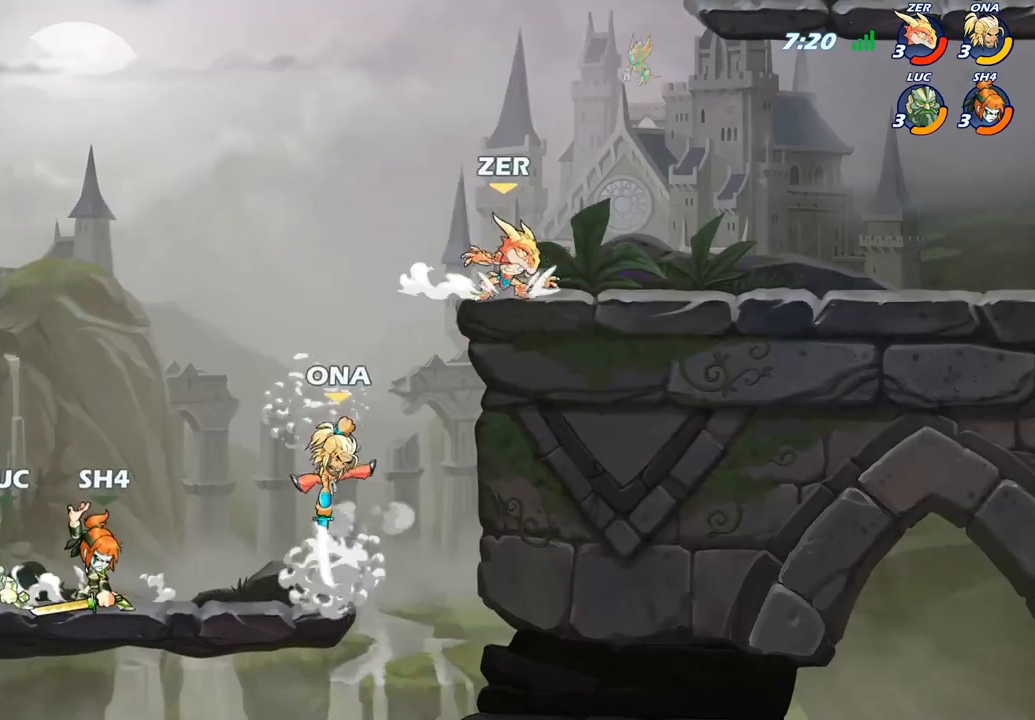
{"buttons": [], "left_stick": "center", "right_stick": "center", "events": [[33, "R2", "up"], [33, "left_stick", "right"], [183, "R2", "down"], [217, "SQUARE", "down"], [283, "R2", "up"], [367, "SQUARE", "up"], [400, "left_stick", "center"]]}
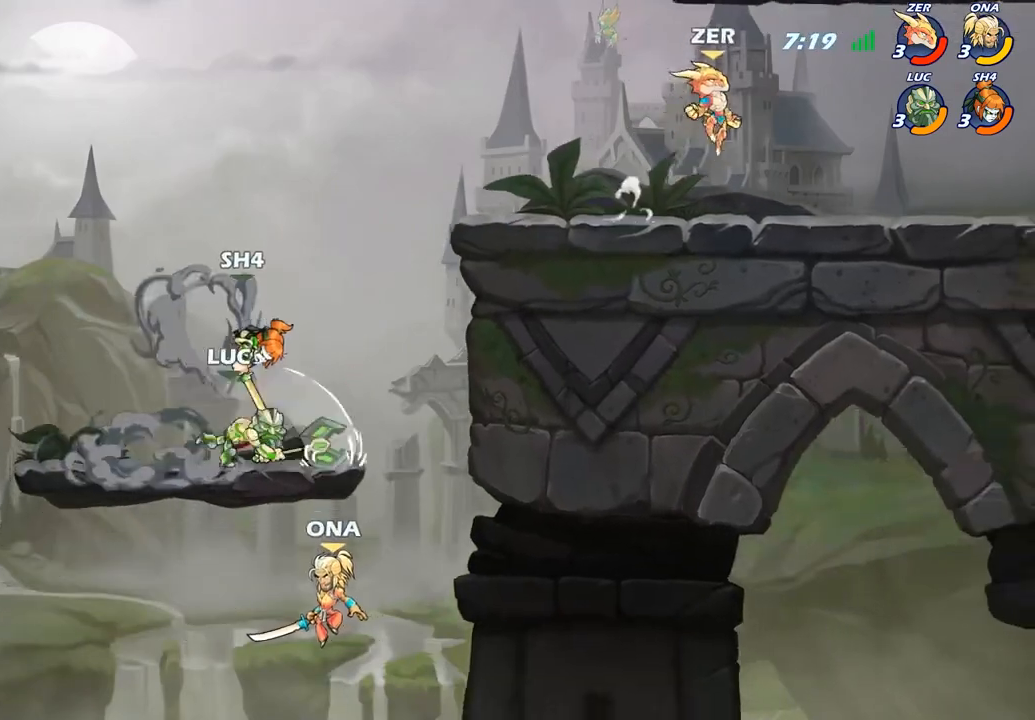
{"buttons": [], "left_stick": "right", "right_stick": "center", "events": [[267, "left_stick", "right"]]}
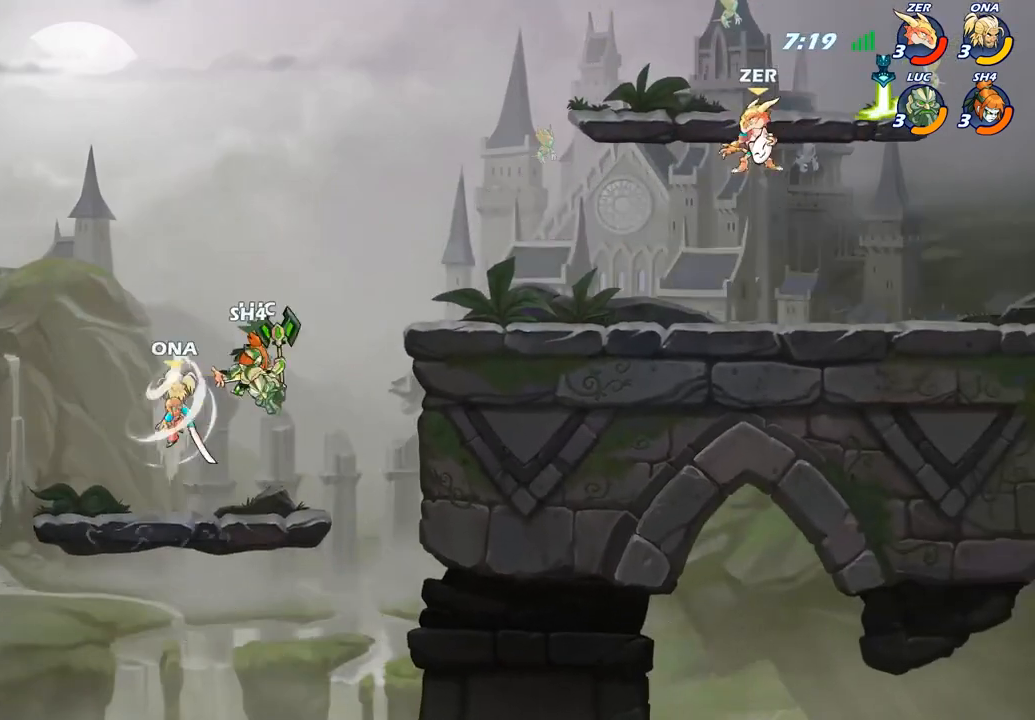
{"buttons": [], "left_stick": "up-left", "right_stick": "center", "events": [[233, "left_stick", "down"], [283, "SQUARE", "down"], [383, "SQUARE", "up"], [450, "left_stick", "up-left"]]}
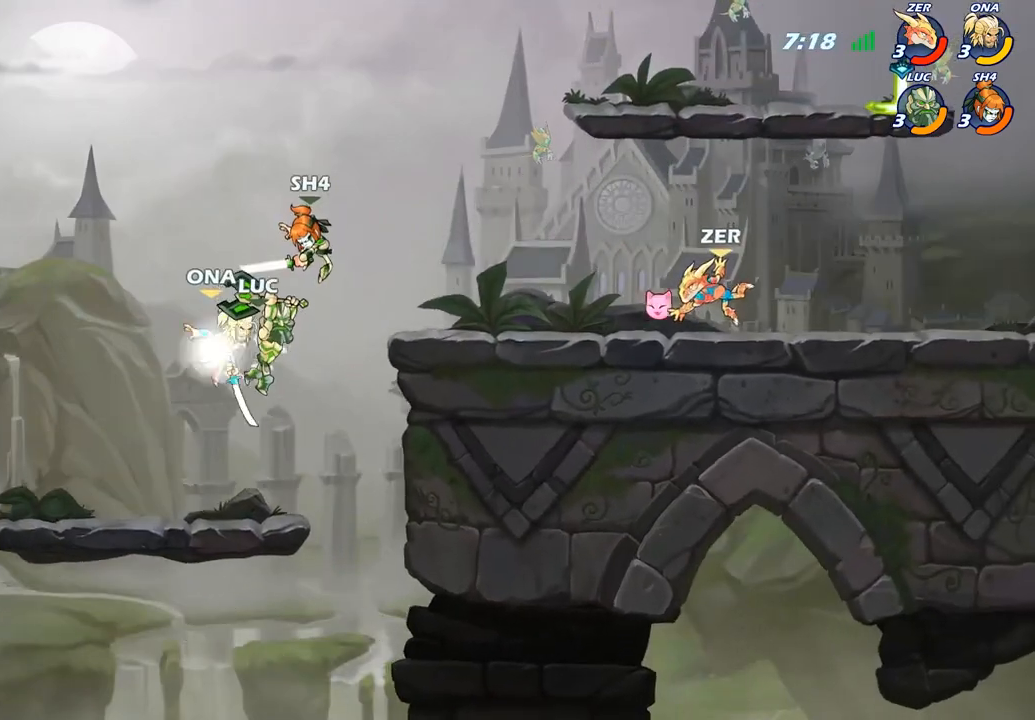
{"buttons": [], "left_stick": "right", "right_stick": "center", "events": [[417, "left_stick", "up-right"], [500, "left_stick", "right"]]}
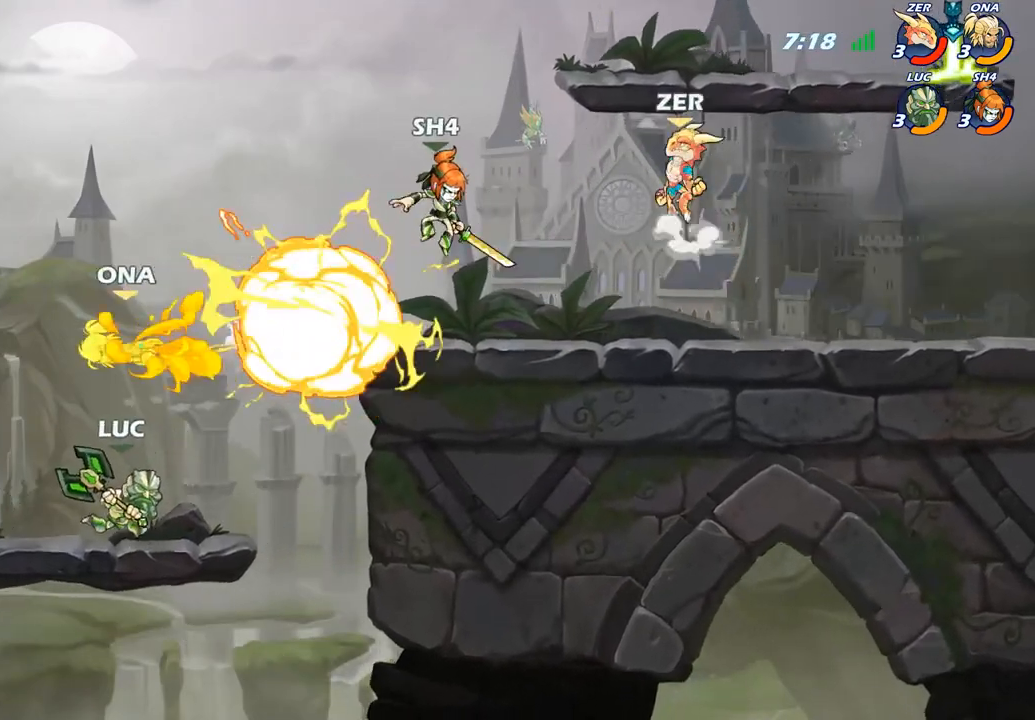
{"buttons": [], "left_stick": "up-left", "right_stick": "center", "events": [[167, "left_stick", "center"], [283, "left_stick", "up-left"]]}
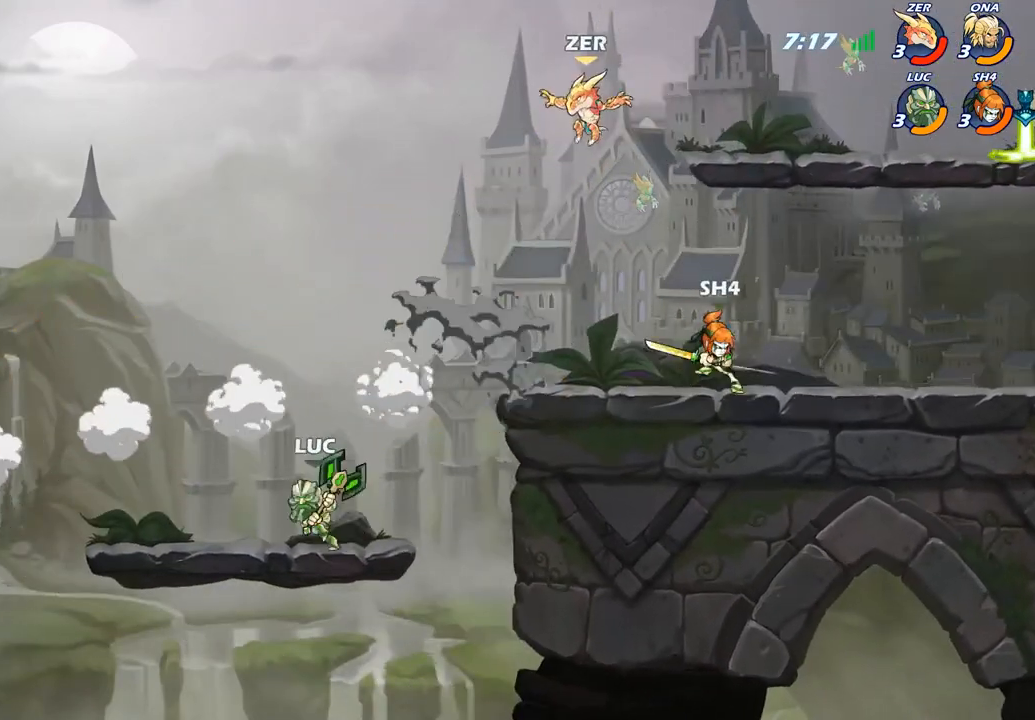
{"buttons": [], "left_stick": "up-left", "right_stick": "center", "events": [[117, "left_stick", "right"], [350, "left_stick", "up-left"]]}